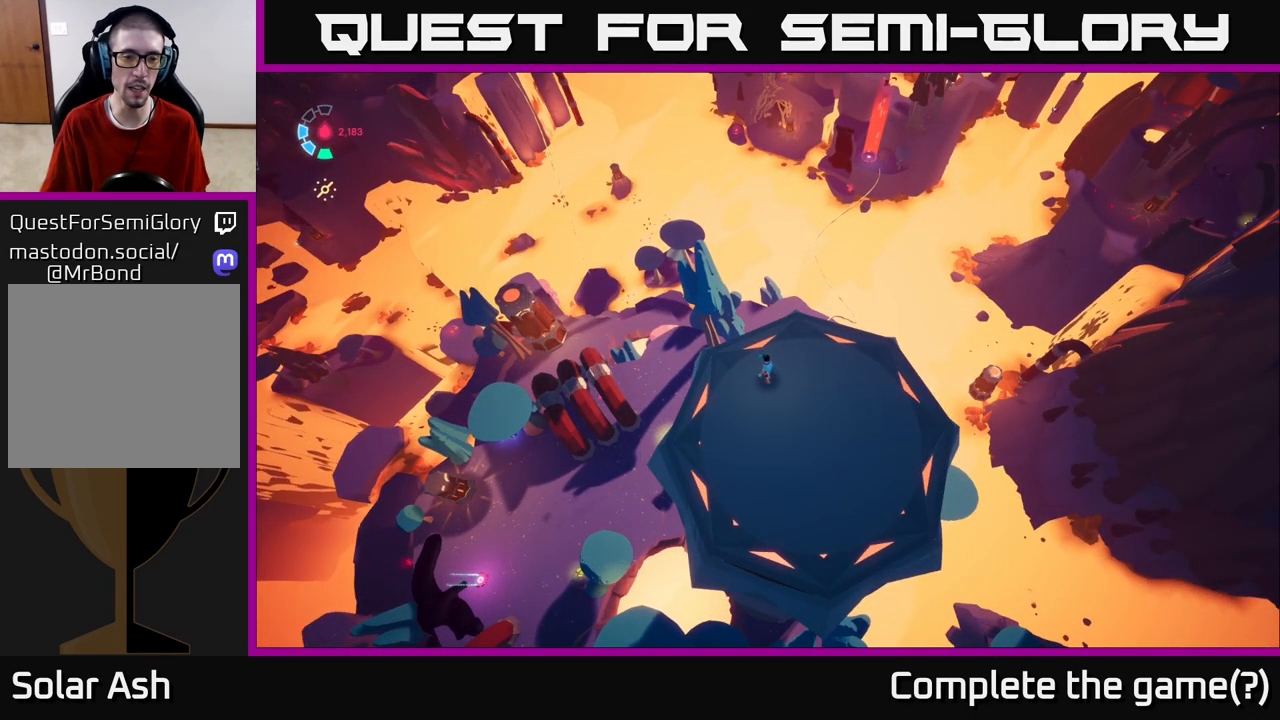
Gameplay with a controller (Xbox layout); each line is a JSON object with the inputs held at the frame after it. "events" lists button and stick changes between this image and that frame as [ms after this image, input, new state], when the widget could be followed in between.
{"buttons": [], "left_stick": "center", "right_stick": "center", "events": []}
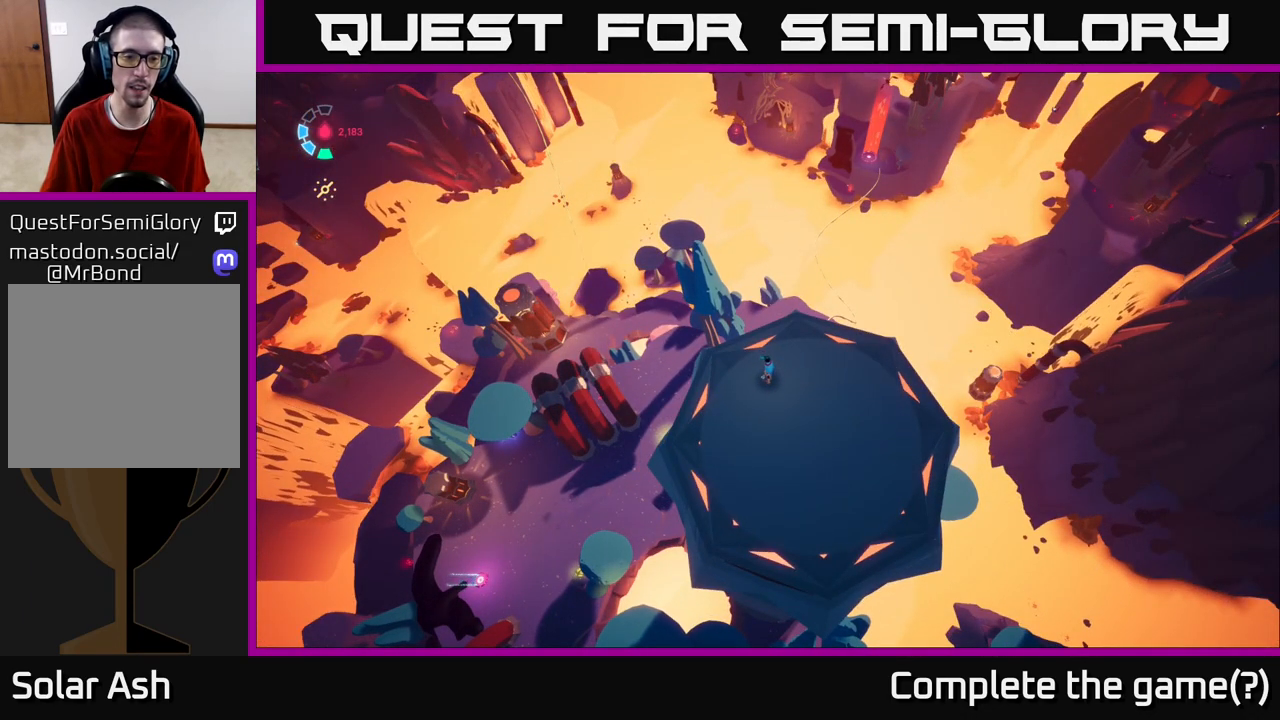
{"buttons": [], "left_stick": "center", "right_stick": "down-right", "events": [[183, "right_stick", "right"], [483, "right_stick", "down-right"]]}
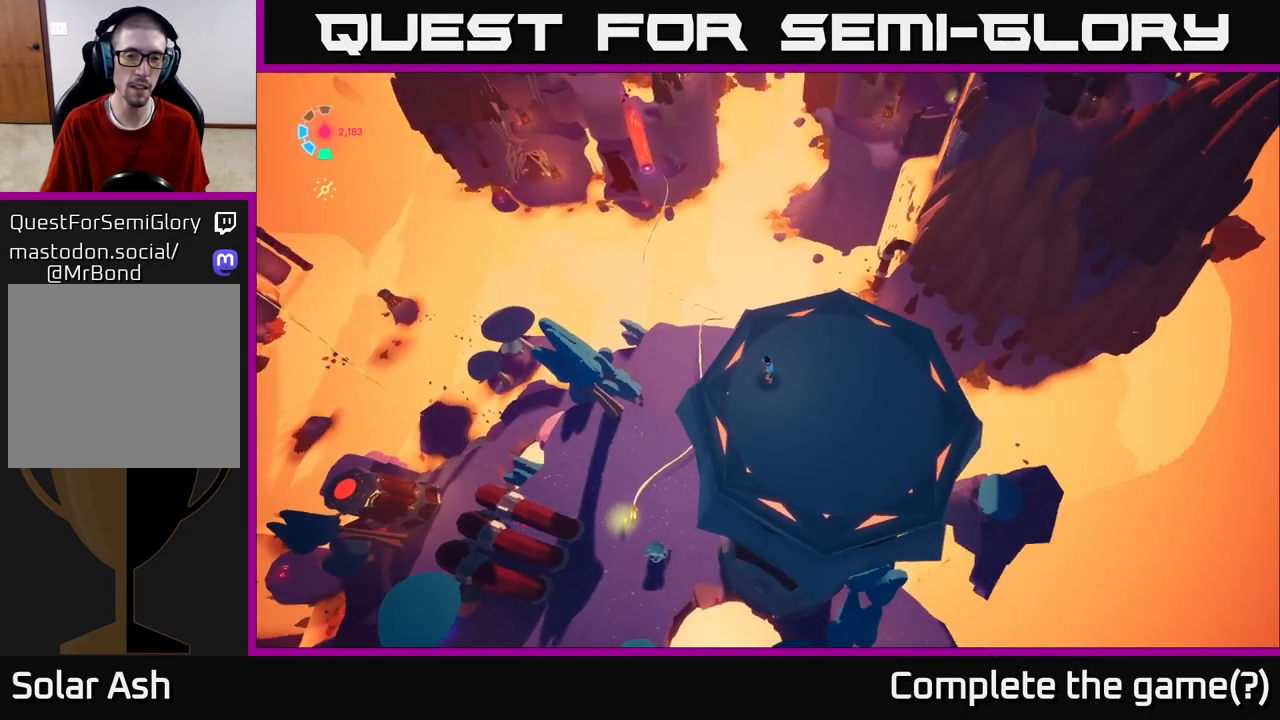
{"buttons": [], "left_stick": "center", "right_stick": "center", "events": [[300, "right_stick", "center"]]}
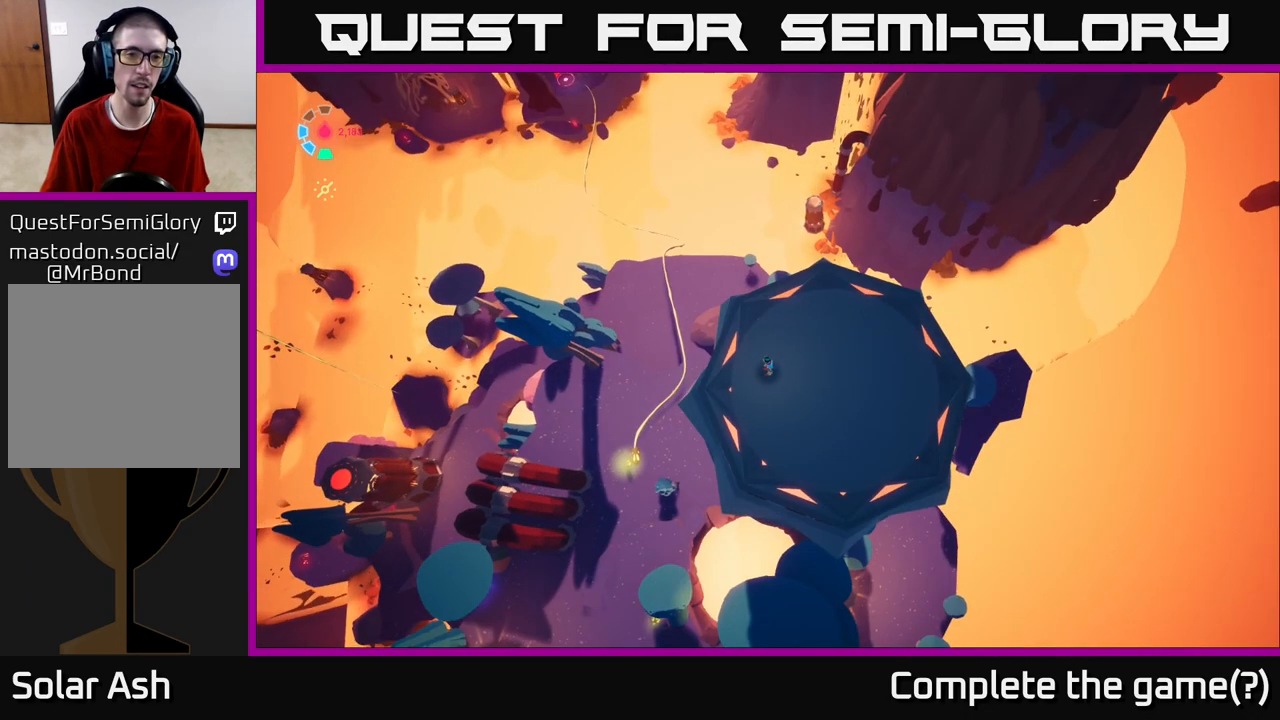
{"buttons": [], "left_stick": "center", "right_stick": "center", "events": []}
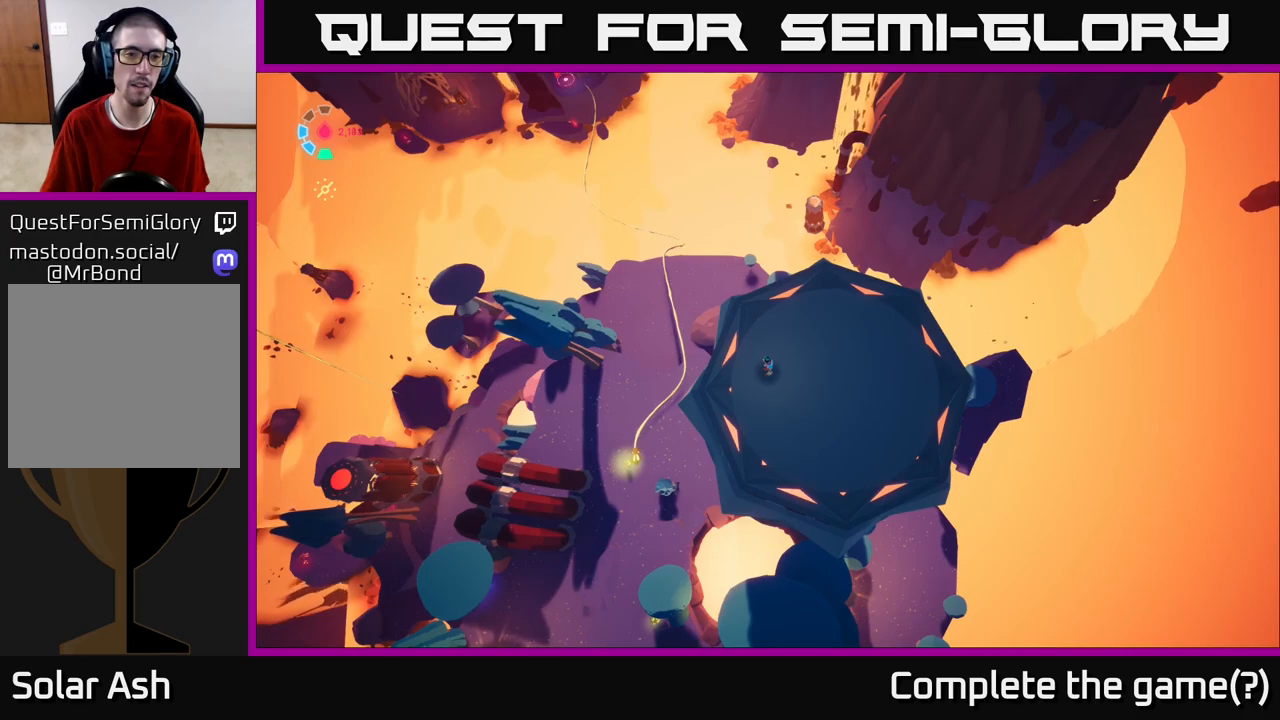
{"buttons": [], "left_stick": "center", "right_stick": "center", "events": []}
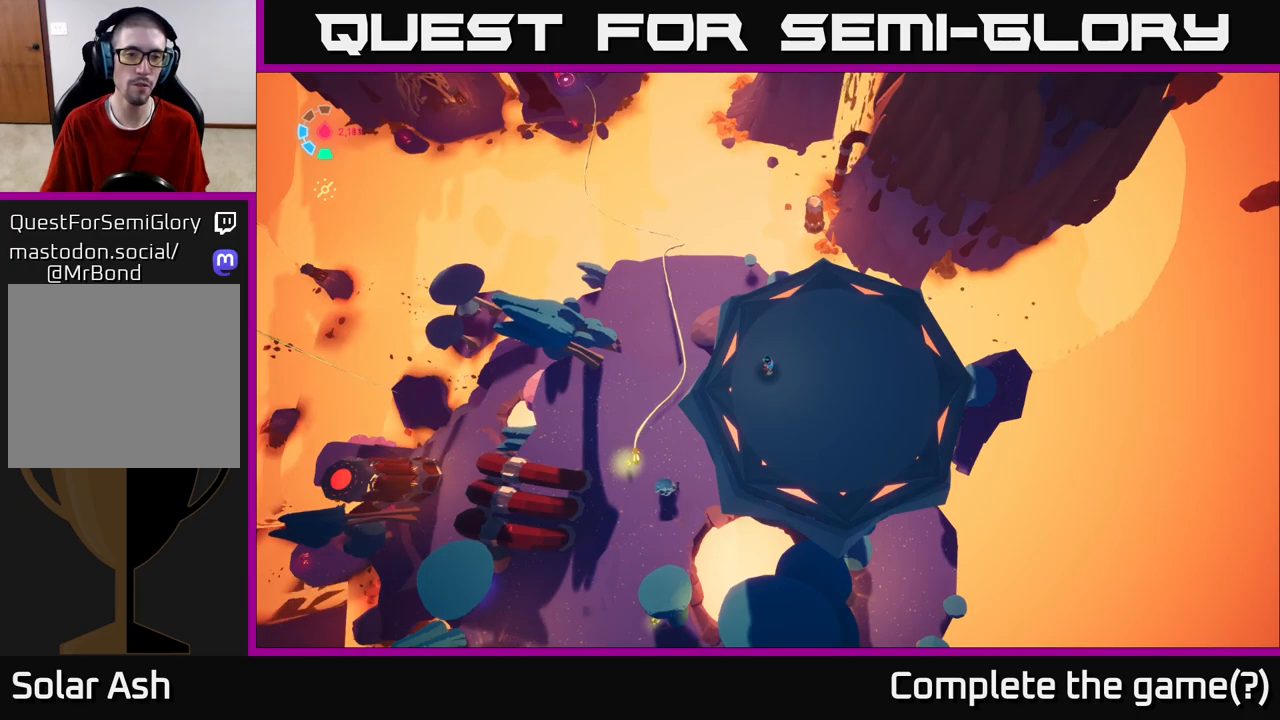
{"buttons": [], "left_stick": "center", "right_stick": "up-right", "events": [[300, "right_stick", "up-right"]]}
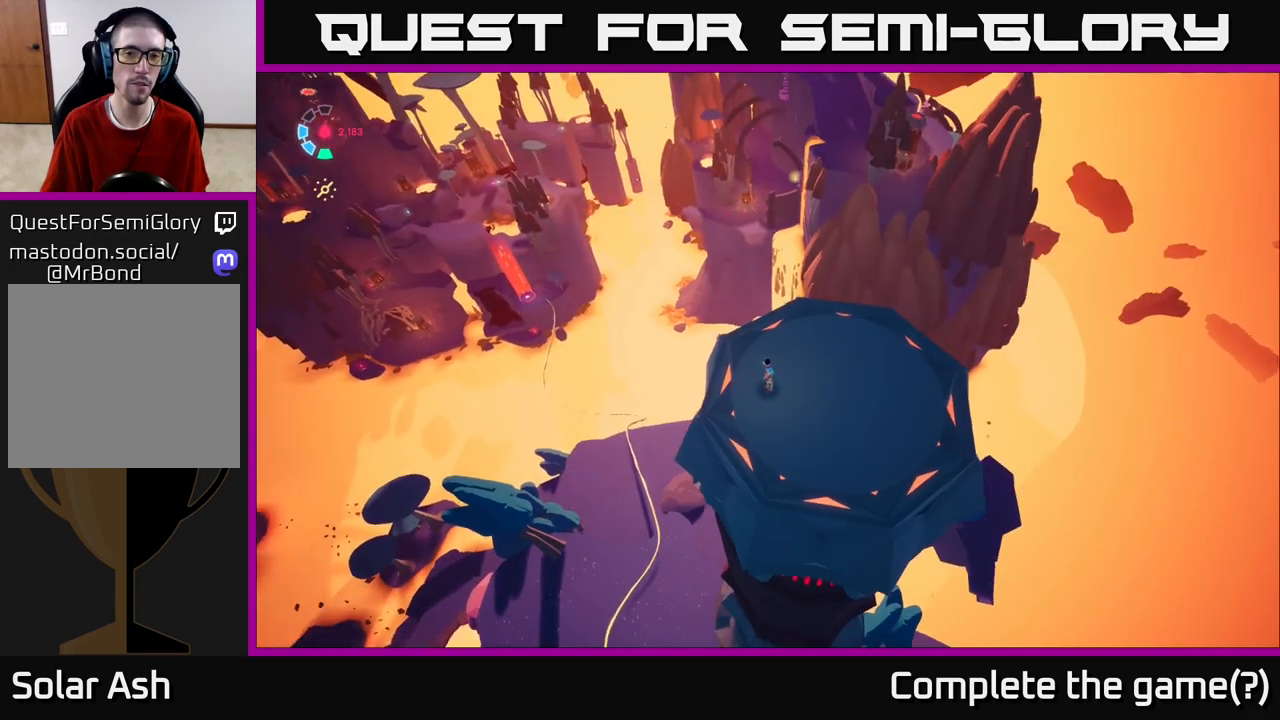
{"buttons": [], "left_stick": "center", "right_stick": "down-right", "events": [[83, "right_stick", "center"], [300, "right_stick", "down-right"]]}
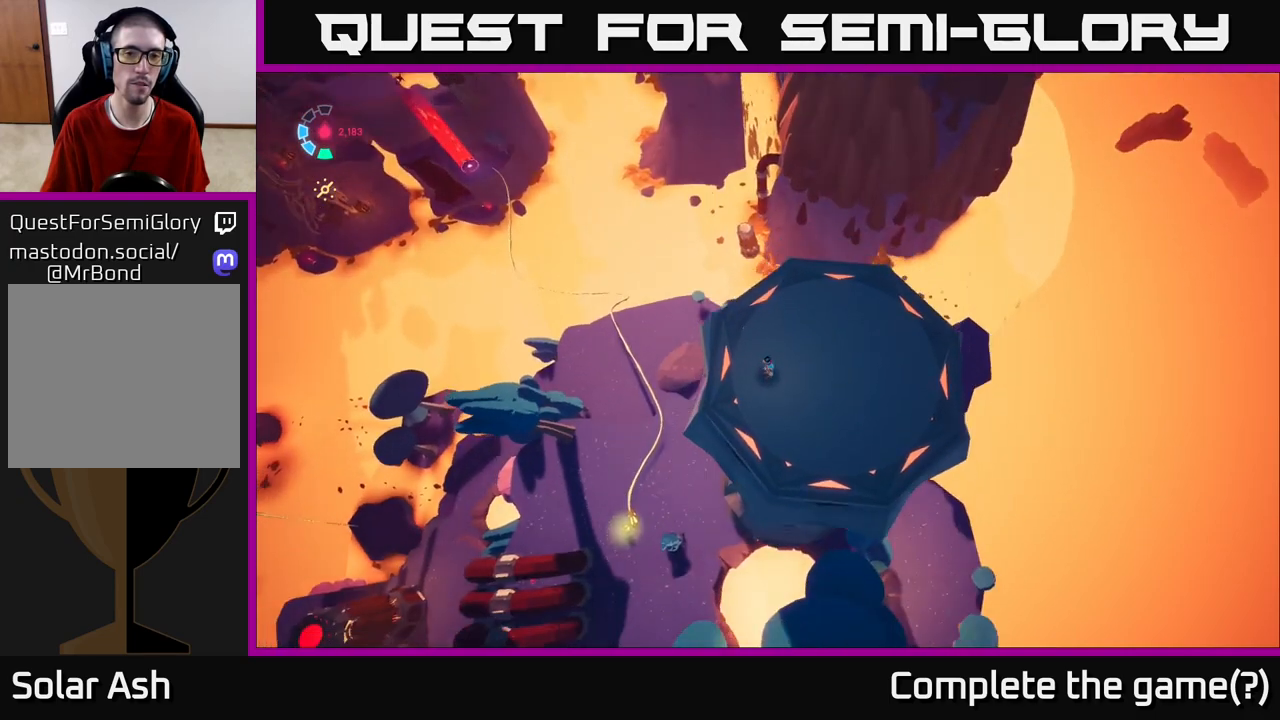
{"buttons": [], "left_stick": "center", "right_stick": "center", "events": [[233, "right_stick", "center"]]}
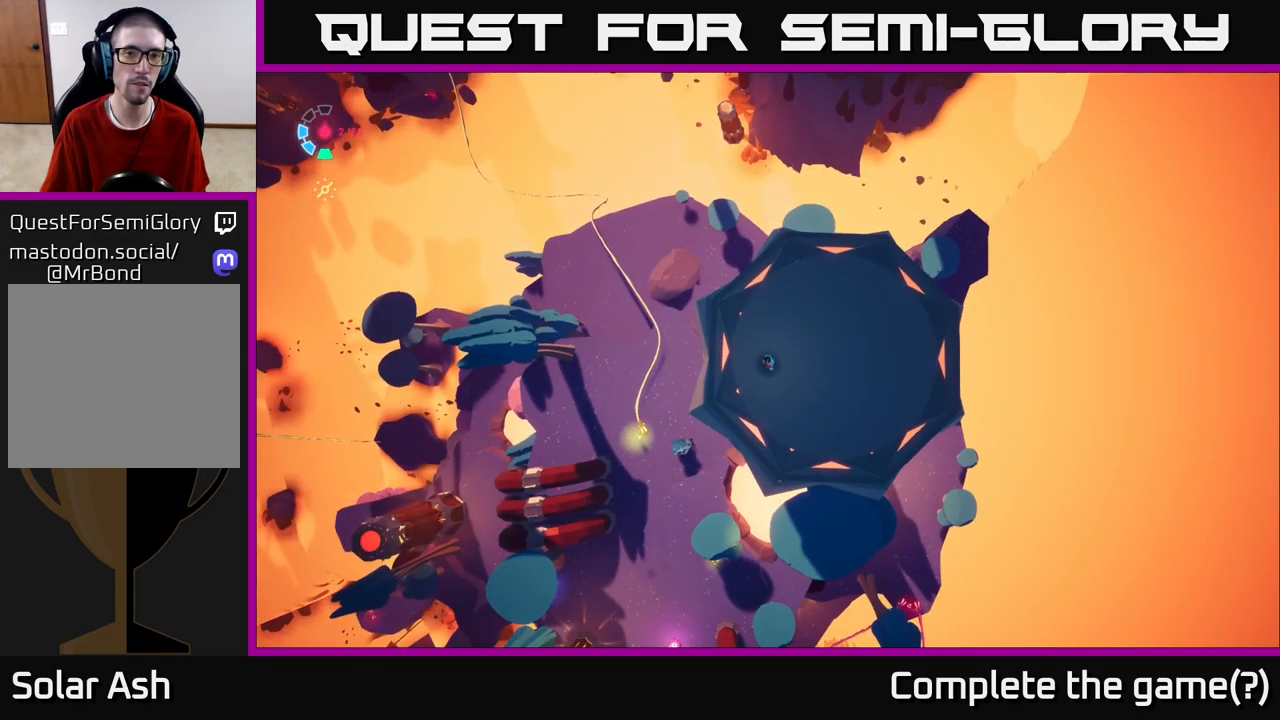
{"buttons": [], "left_stick": "center", "right_stick": "up-right", "events": [[383, "right_stick", "up"], [467, "right_stick", "up-right"]]}
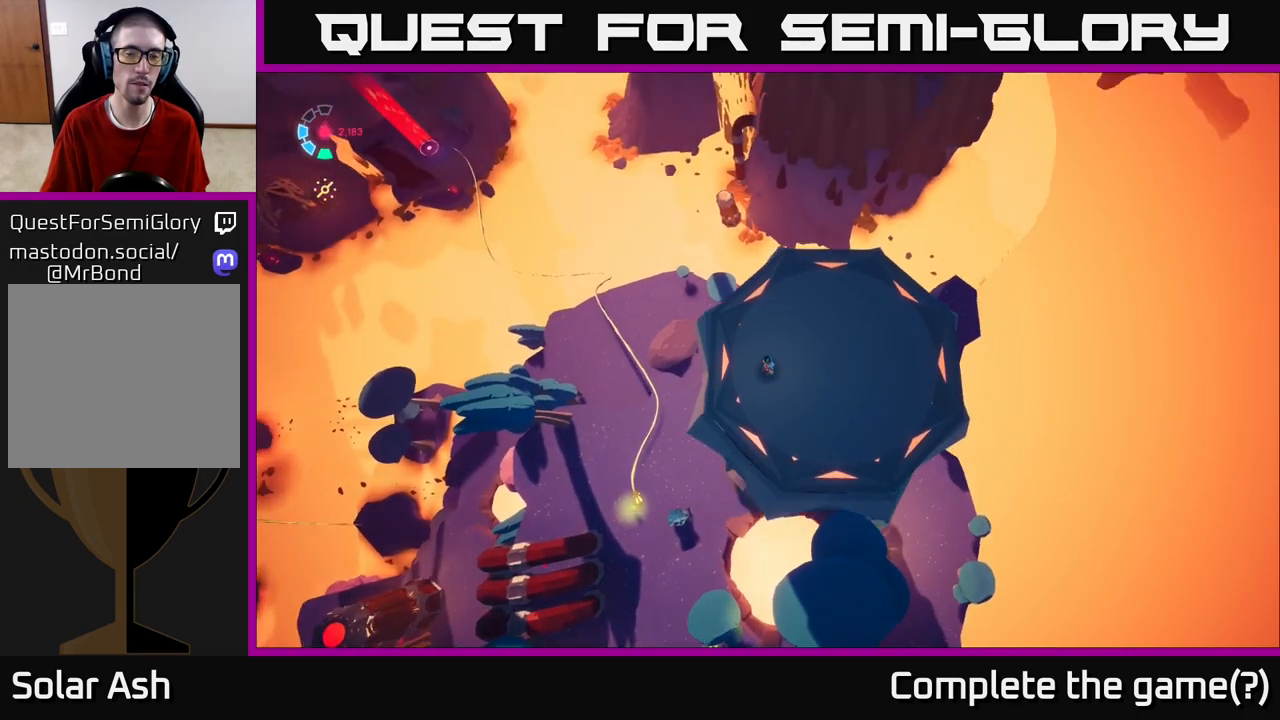
{"buttons": [], "left_stick": "center", "right_stick": "center", "events": [[233, "right_stick", "center"]]}
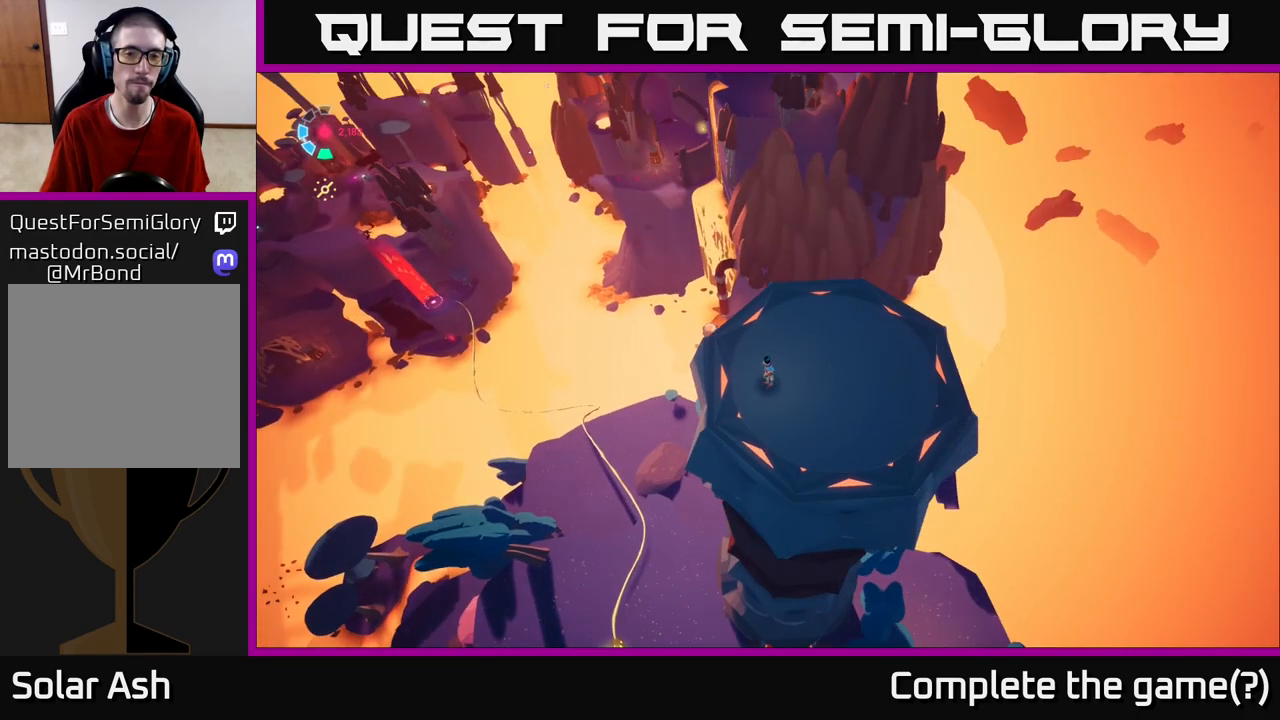
{"buttons": [], "left_stick": "center", "right_stick": "up", "events": [[350, "right_stick", "up"]]}
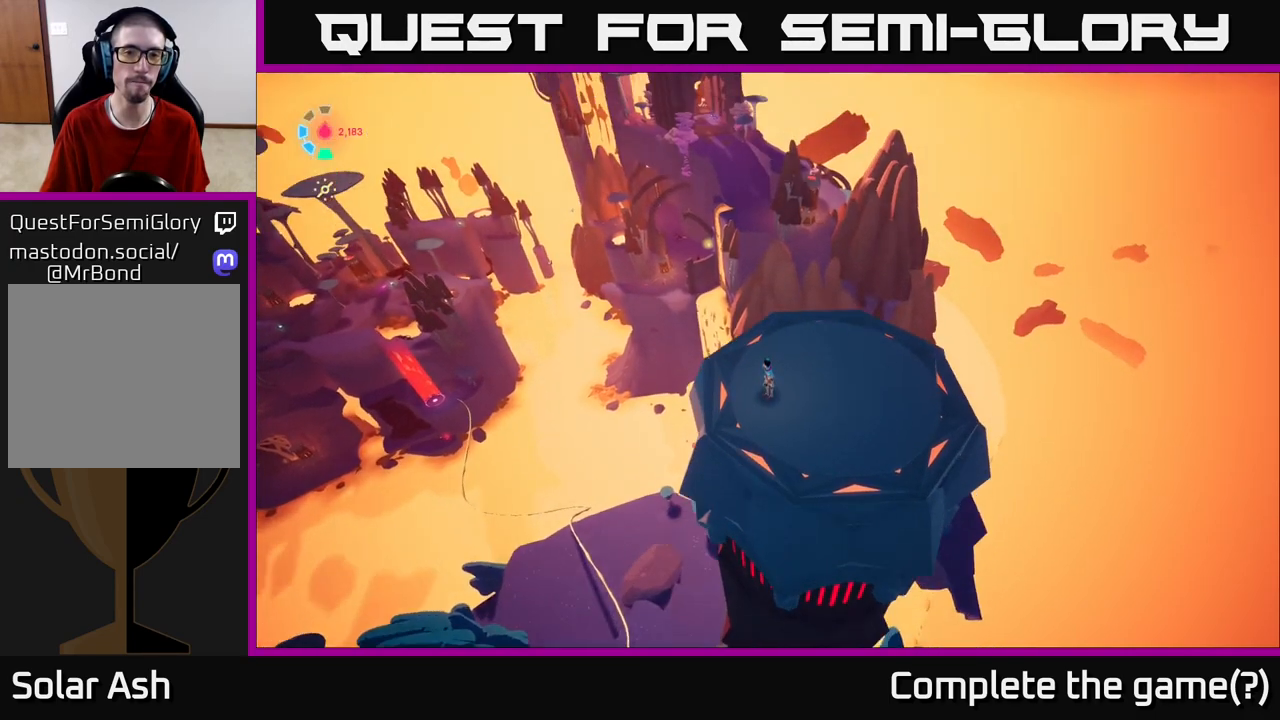
{"buttons": [], "left_stick": "center", "right_stick": "center", "events": [[150, "right_stick", "center"]]}
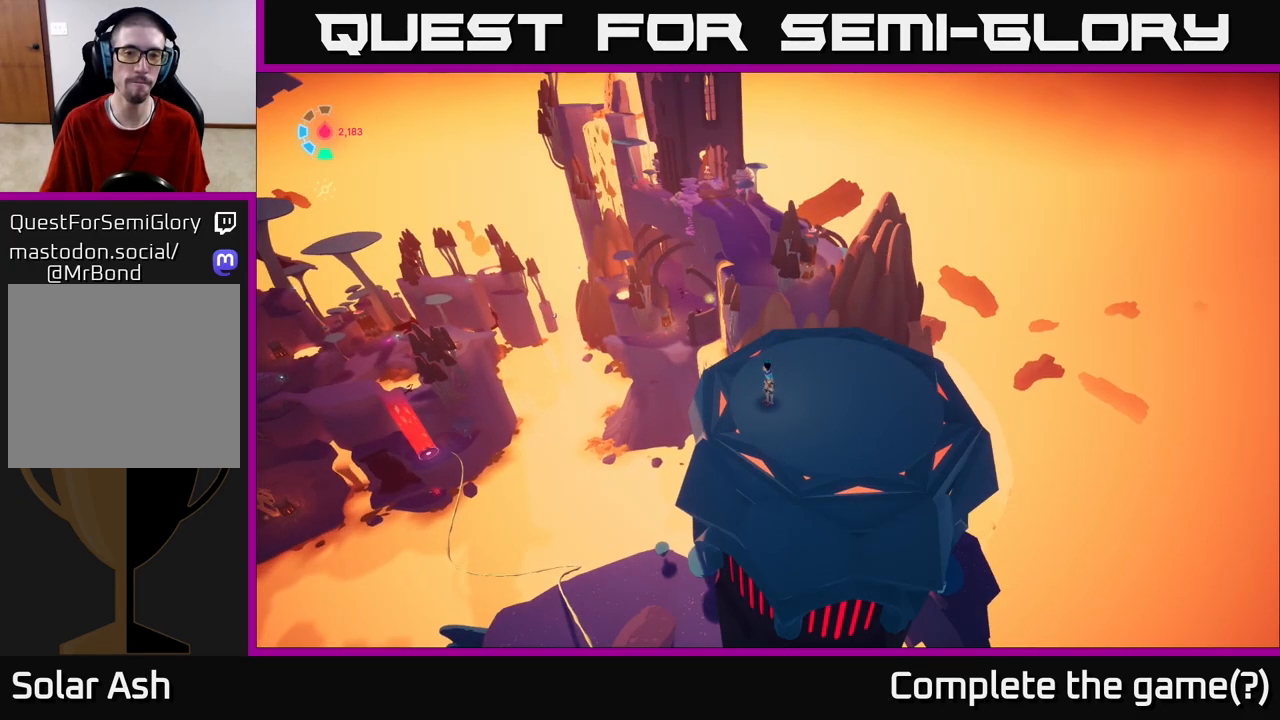
{"buttons": [], "left_stick": "center", "right_stick": "center", "events": []}
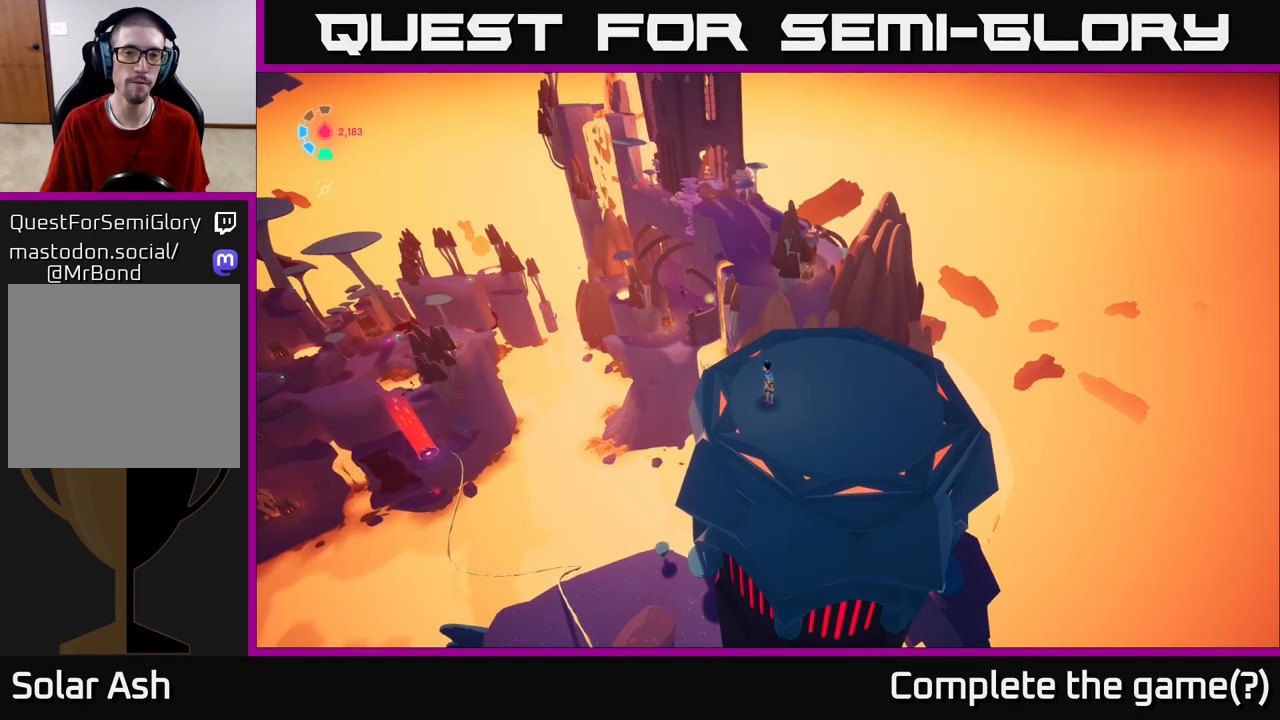
{"buttons": [], "left_stick": "center", "right_stick": "center", "events": [[200, "right_stick", "up-left"], [483, "right_stick", "center"]]}
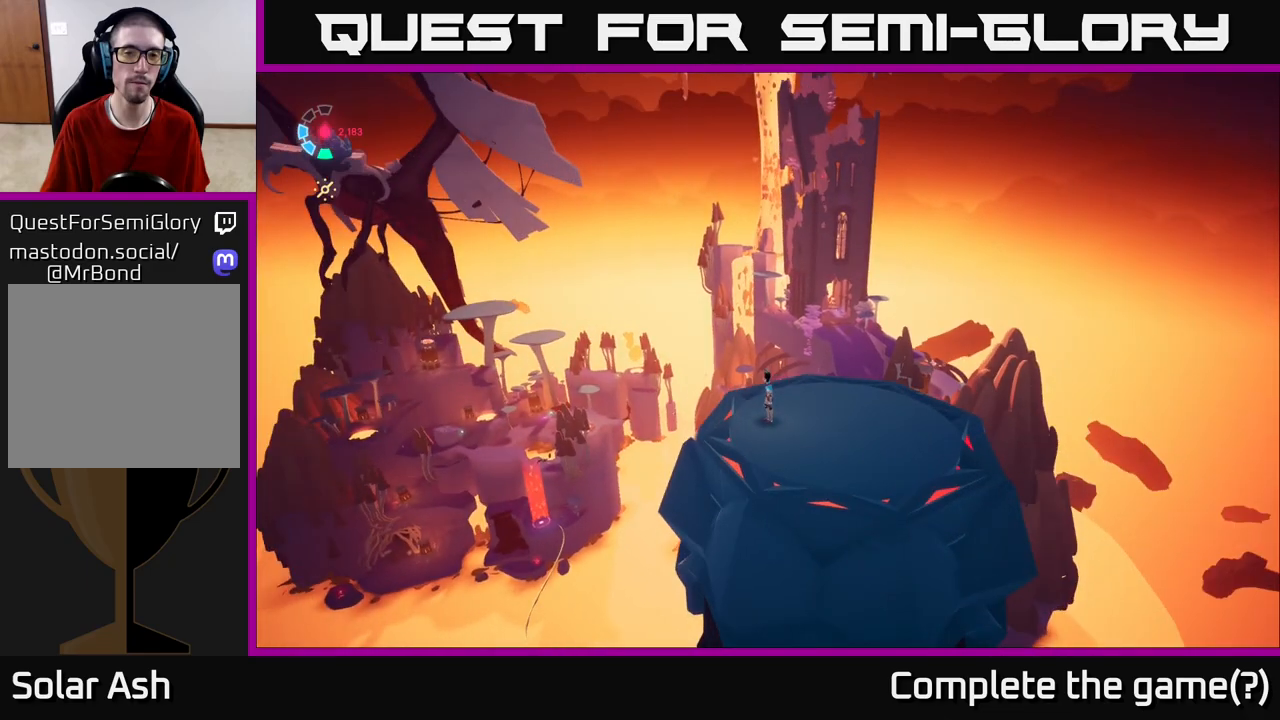
{"buttons": [], "left_stick": "down", "right_stick": "down-left", "events": [[250, "right_stick", "down-left"], [450, "left_stick", "down"]]}
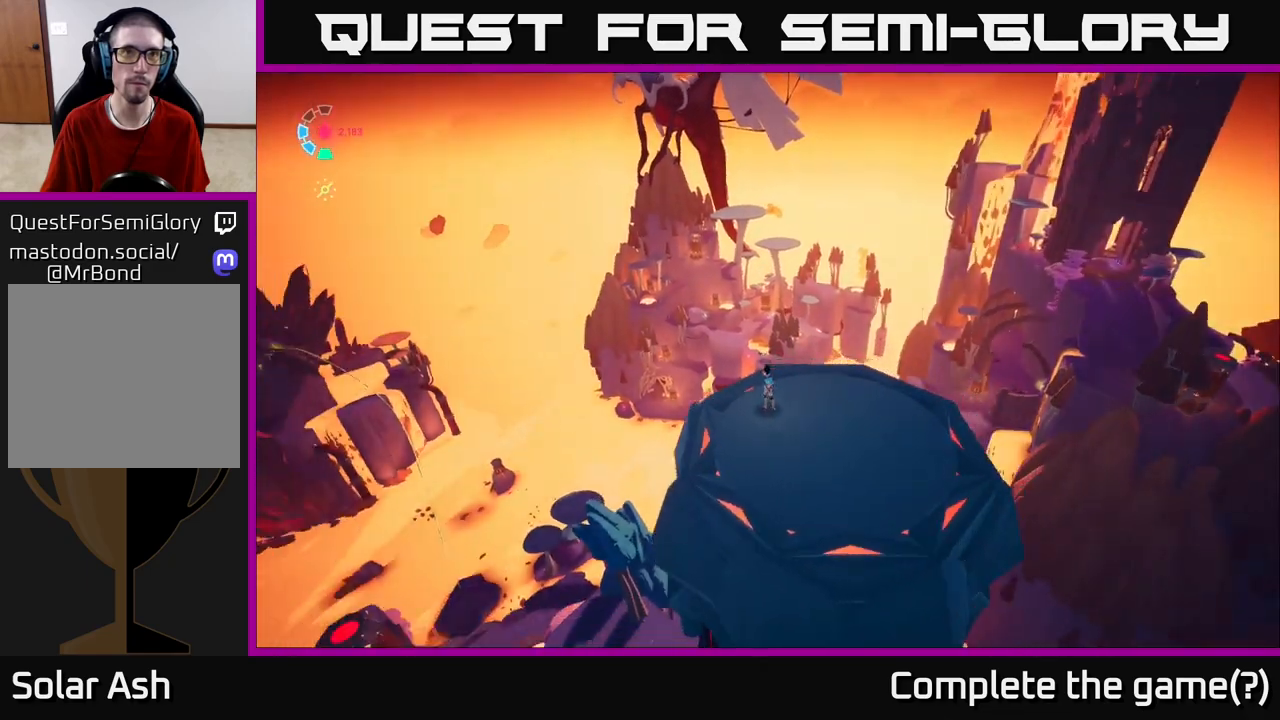
{"buttons": ["L2"], "left_stick": "up", "right_stick": "center", "events": [[400, "left_stick", "center"], [450, "right_stick", "center"], [467, "left_stick", "up"], [483, "L2", "down"]]}
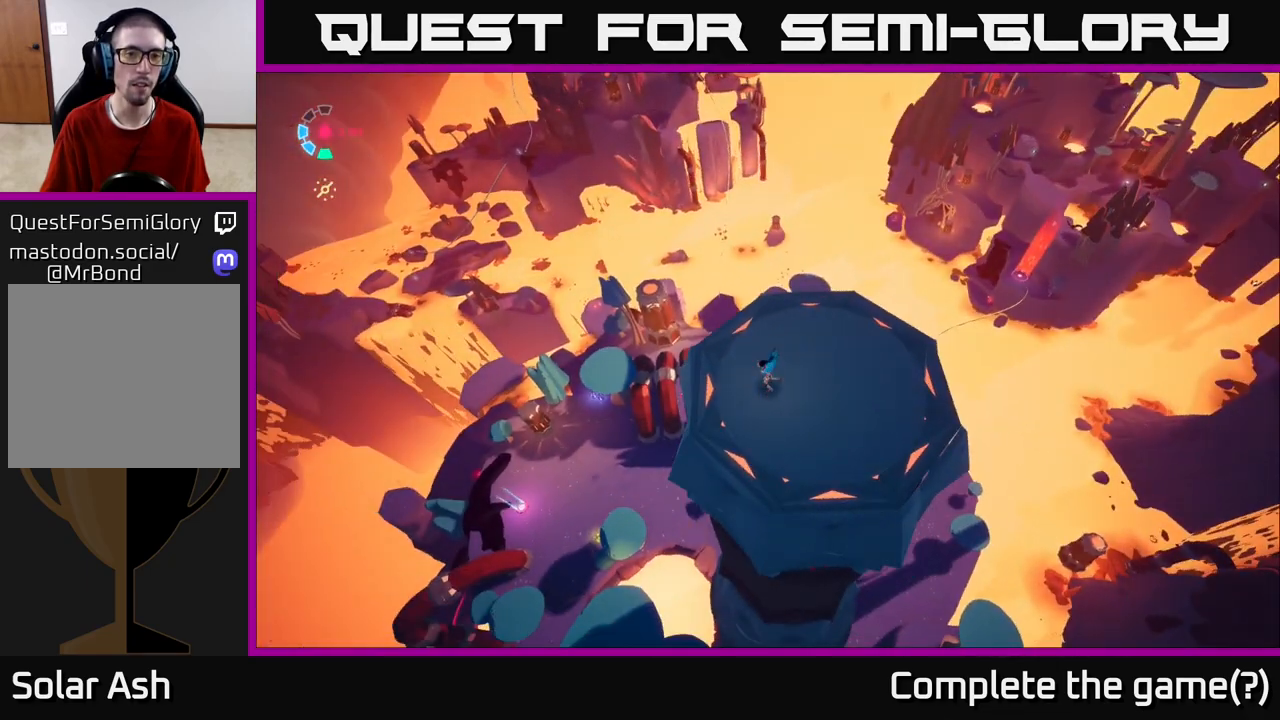
{"buttons": ["L2"], "left_stick": "up", "right_stick": "center", "events": [[50, "R2", "down"], [500, "R2", "up"]]}
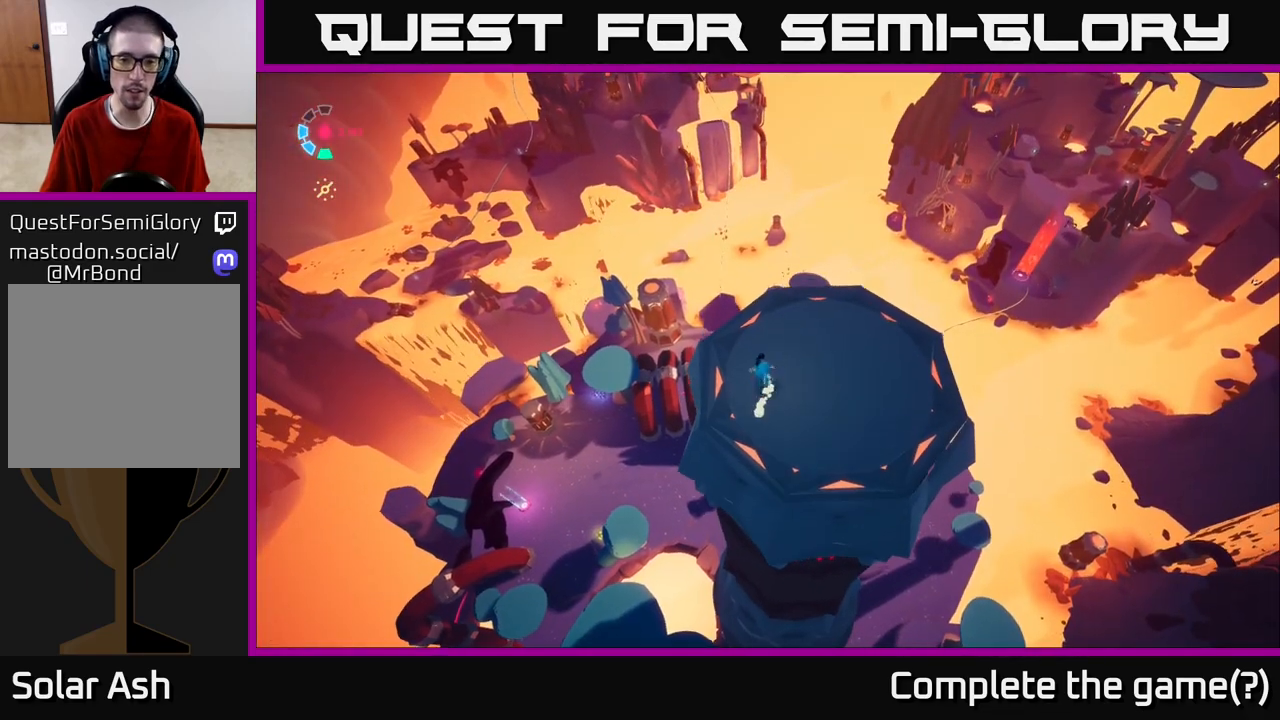
{"buttons": ["L2", "R2"], "left_stick": "up-left", "right_stick": "down", "events": [[17, "L2", "up"], [117, "L2", "down"], [183, "R2", "down"], [217, "left_stick", "up-left"], [450, "right_stick", "down"]]}
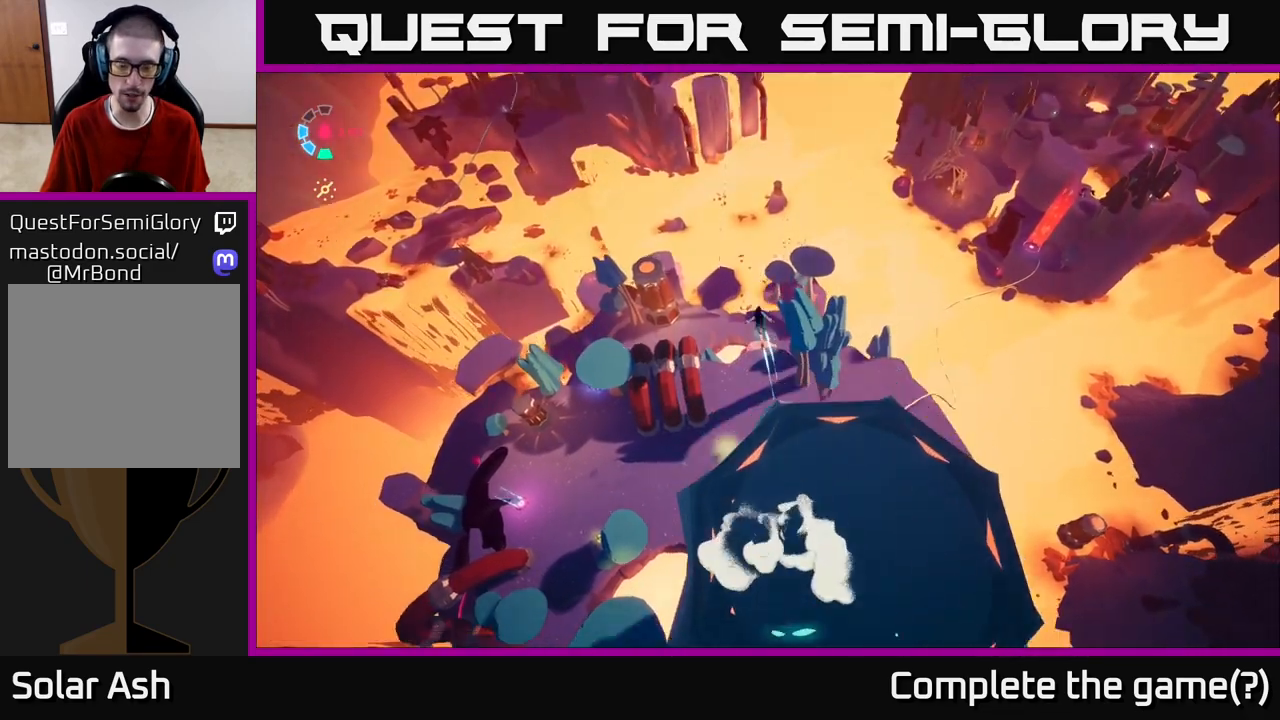
{"buttons": [], "left_stick": "up-left", "right_stick": "center", "events": [[33, "R2", "up"], [283, "L2", "up"], [333, "right_stick", "down-right"], [467, "right_stick", "center"]]}
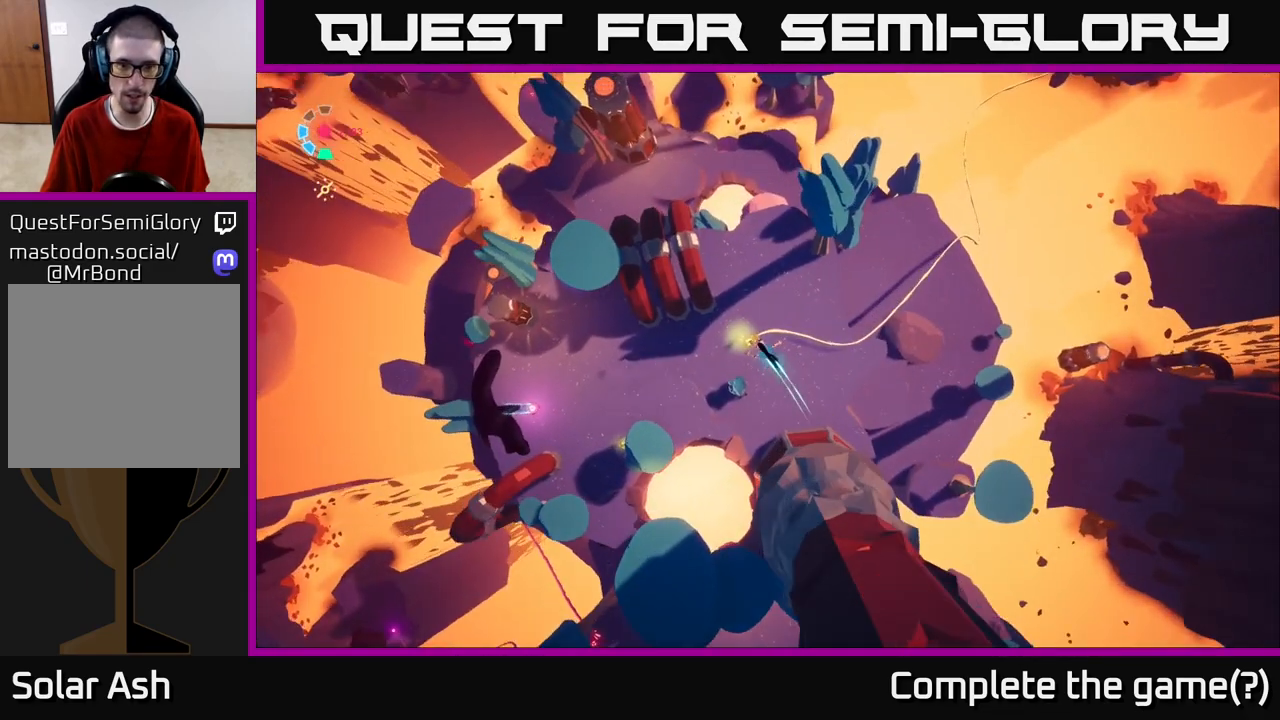
{"buttons": [], "left_stick": "up", "right_stick": "up-right", "events": [[17, "left_stick", "left"], [317, "left_stick", "down-left"], [333, "right_stick", "up-right"], [433, "left_stick", "center"], [500, "left_stick", "up"]]}
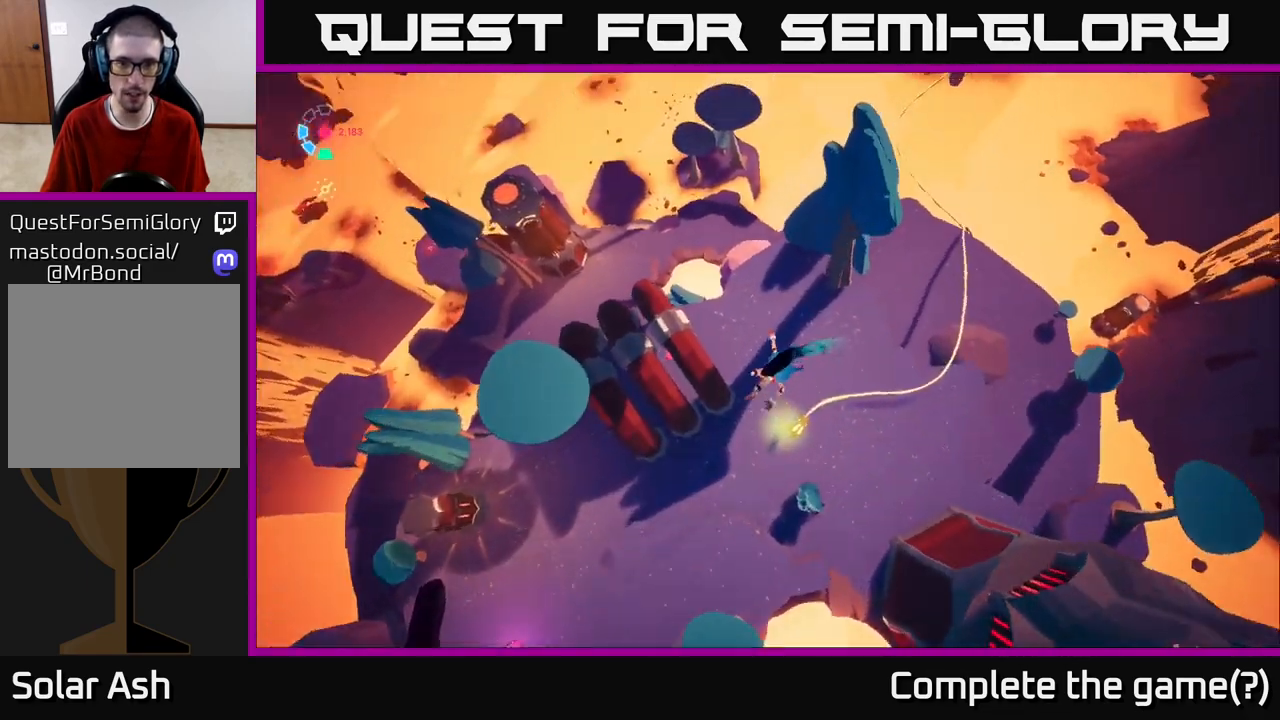
{"buttons": ["A"], "left_stick": "up", "right_stick": "center", "events": [[167, "left_stick", "up-right"], [317, "right_stick", "center"], [400, "A", "down"], [417, "left_stick", "up"]]}
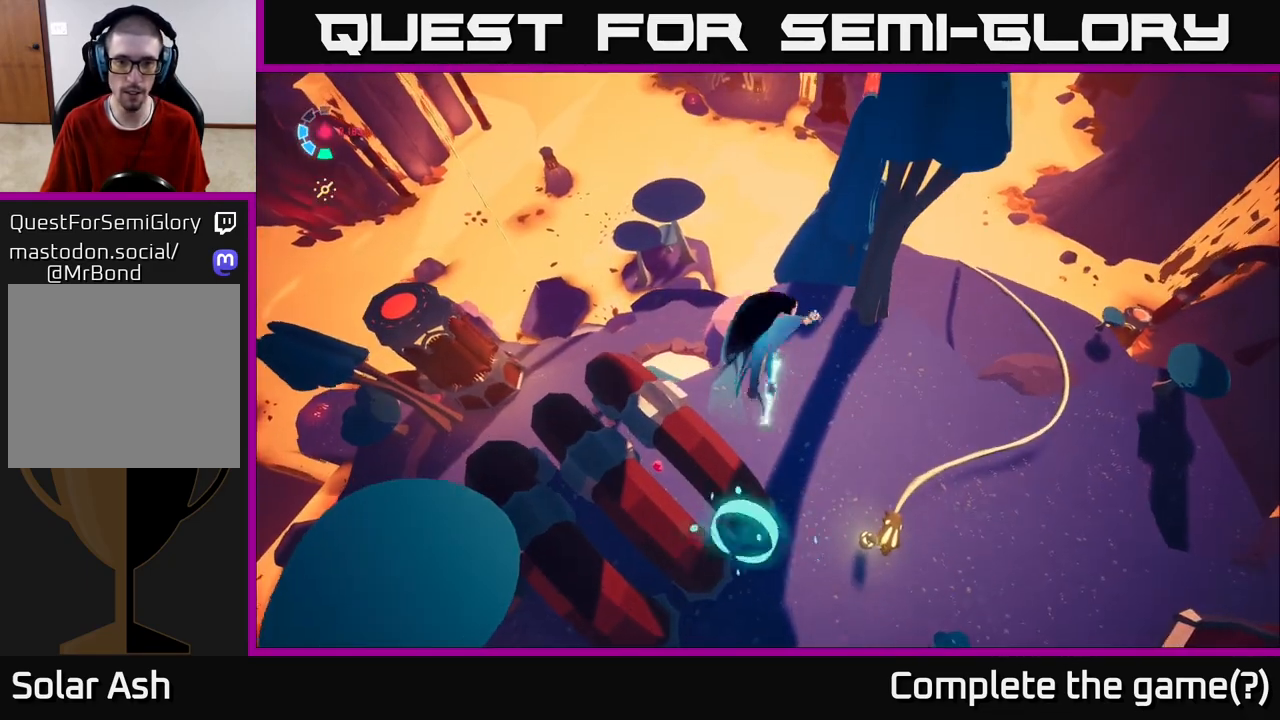
{"buttons": [], "left_stick": "down-left", "right_stick": "center", "events": [[33, "left_stick", "up-right"], [150, "A", "up"], [217, "left_stick", "up-left"], [333, "left_stick", "down-left"]]}
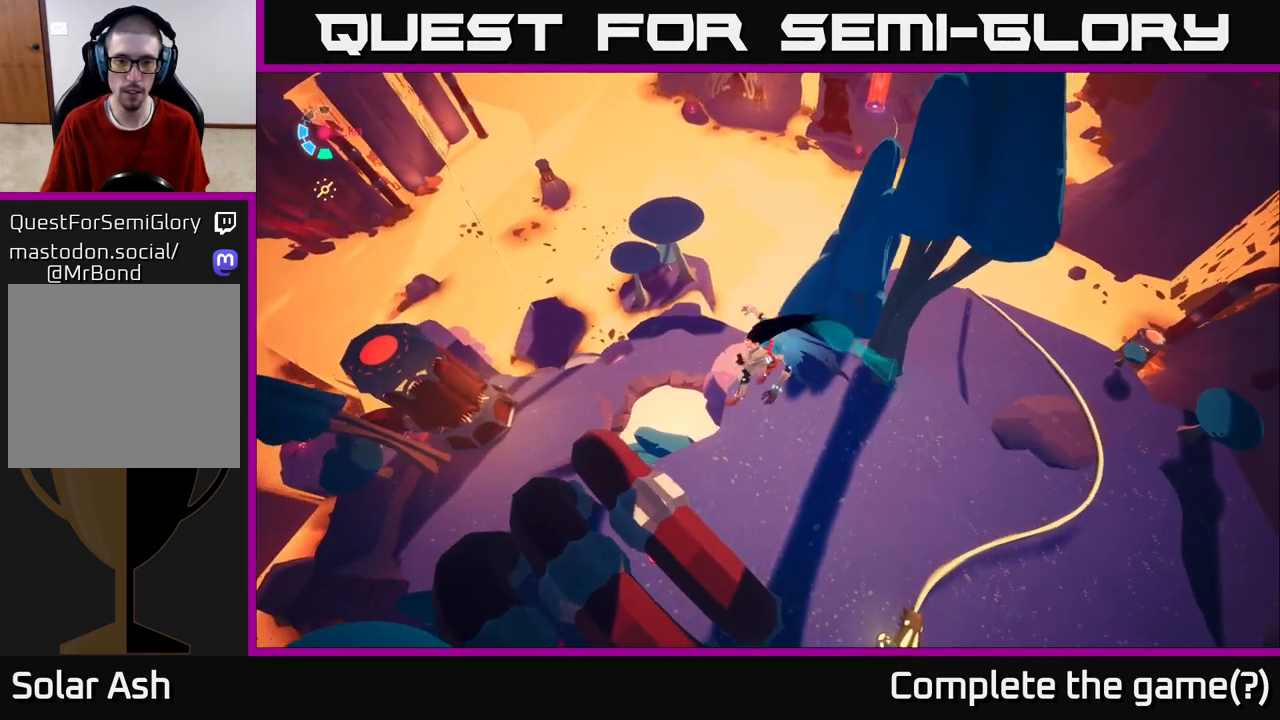
{"buttons": [], "left_stick": "right", "right_stick": "left", "events": [[33, "right_stick", "left"], [400, "left_stick", "right"]]}
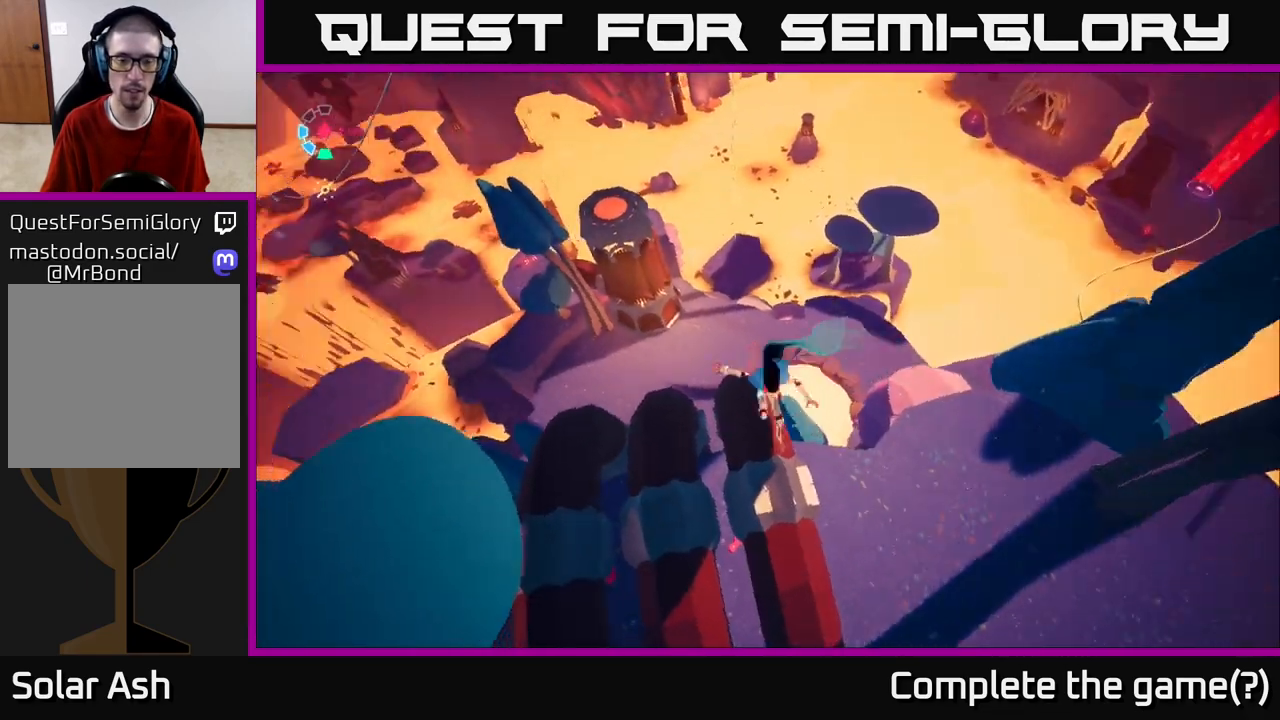
{"buttons": [], "left_stick": "down", "right_stick": "up-left", "events": [[50, "left_stick", "down-right"], [450, "right_stick", "up-left"], [467, "left_stick", "down"]]}
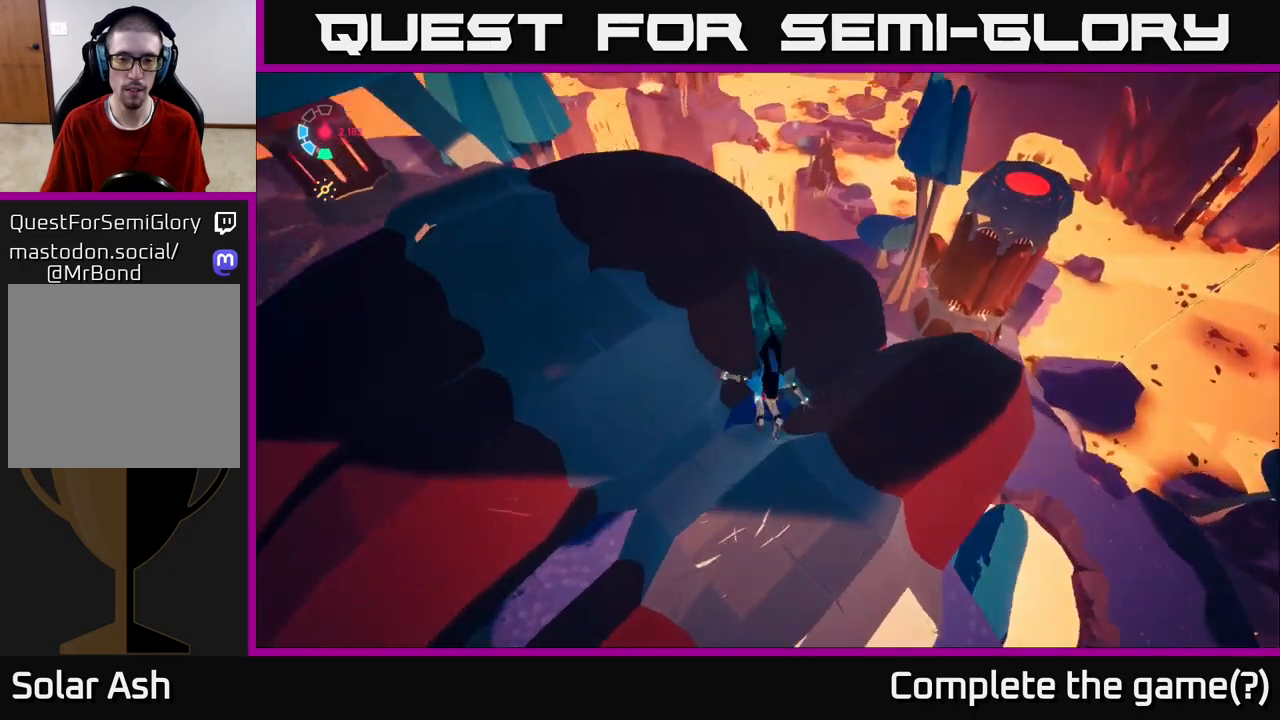
{"buttons": [], "left_stick": "down-left", "right_stick": "up-left", "events": [[233, "left_stick", "down-left"]]}
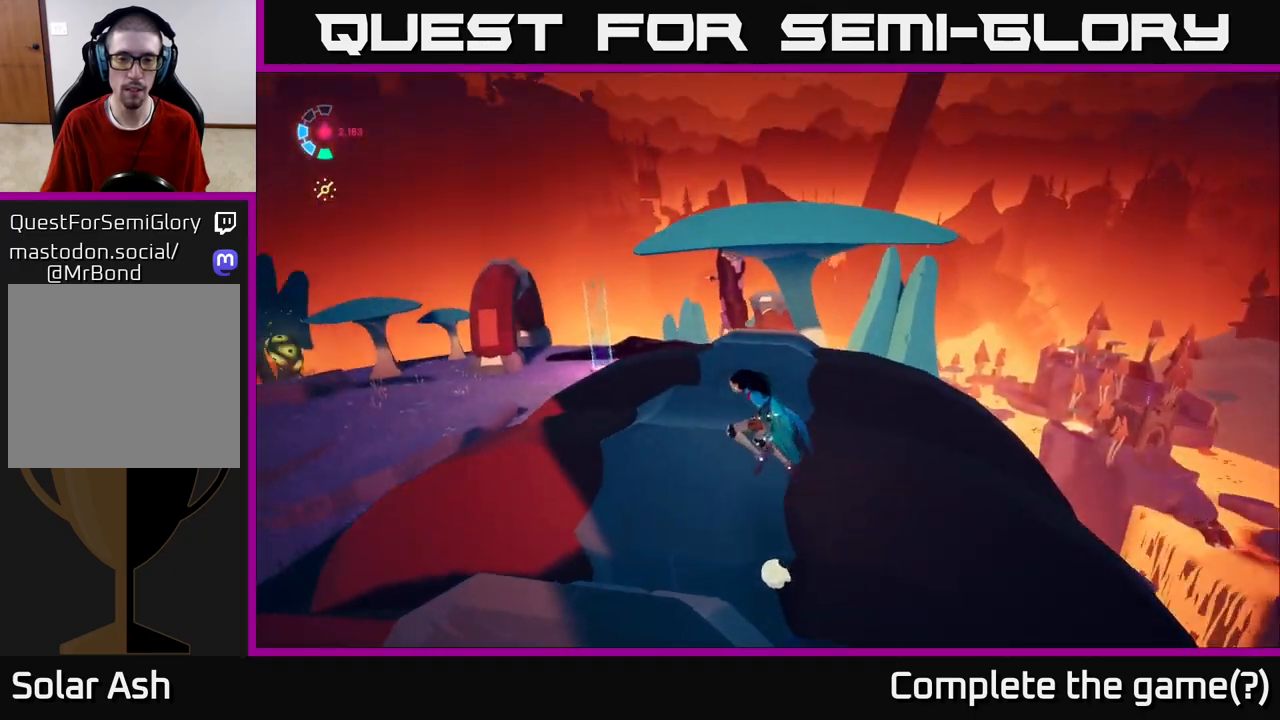
{"buttons": [], "left_stick": "down-left", "right_stick": "center", "events": [[167, "right_stick", "center"]]}
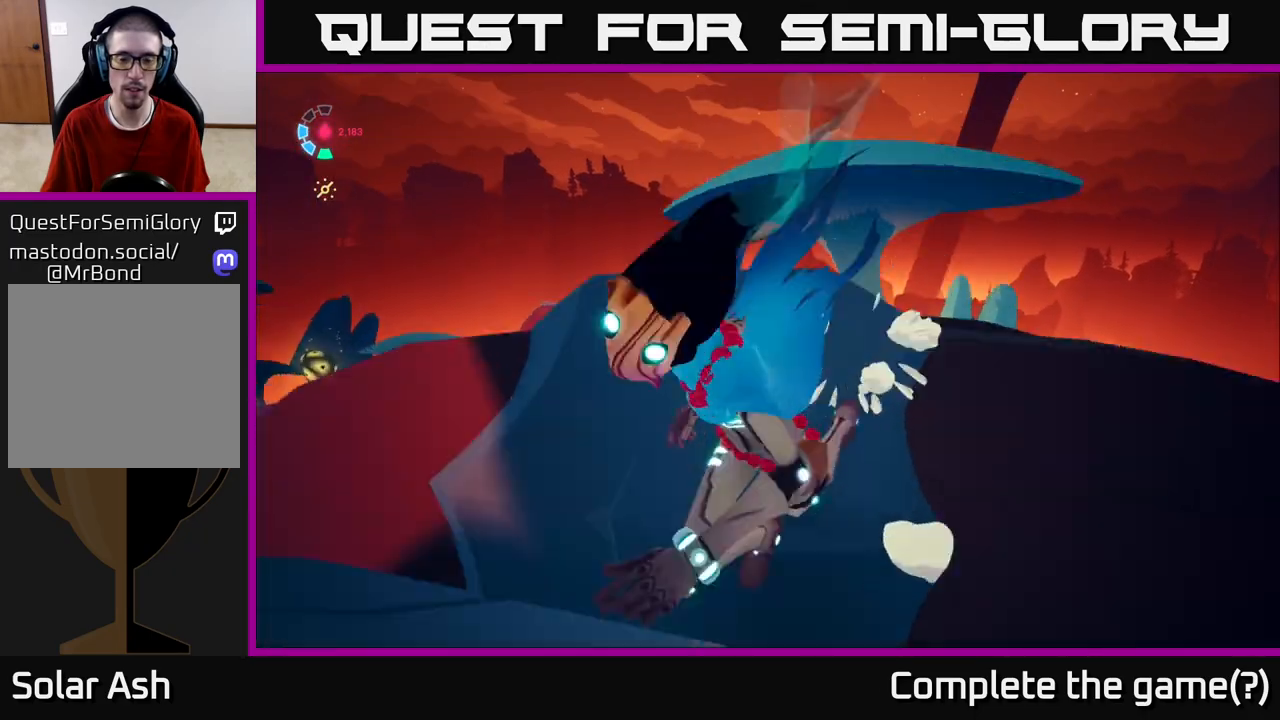
{"buttons": [], "left_stick": "down-left", "right_stick": "center", "events": [[117, "A", "down"], [217, "A", "up"]]}
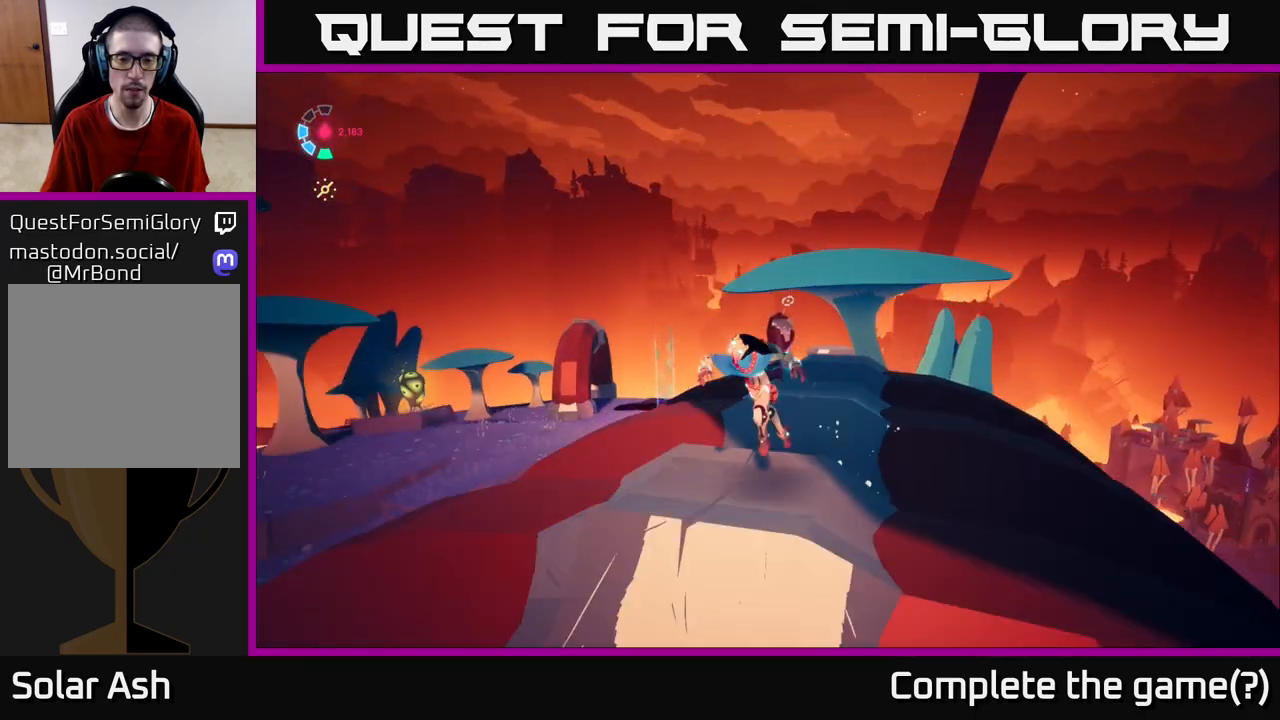
{"buttons": [], "left_stick": "up", "right_stick": "right", "events": [[167, "left_stick", "down"], [283, "left_stick", "center"], [333, "right_stick", "up-right"], [483, "left_stick", "up"], [483, "right_stick", "right"]]}
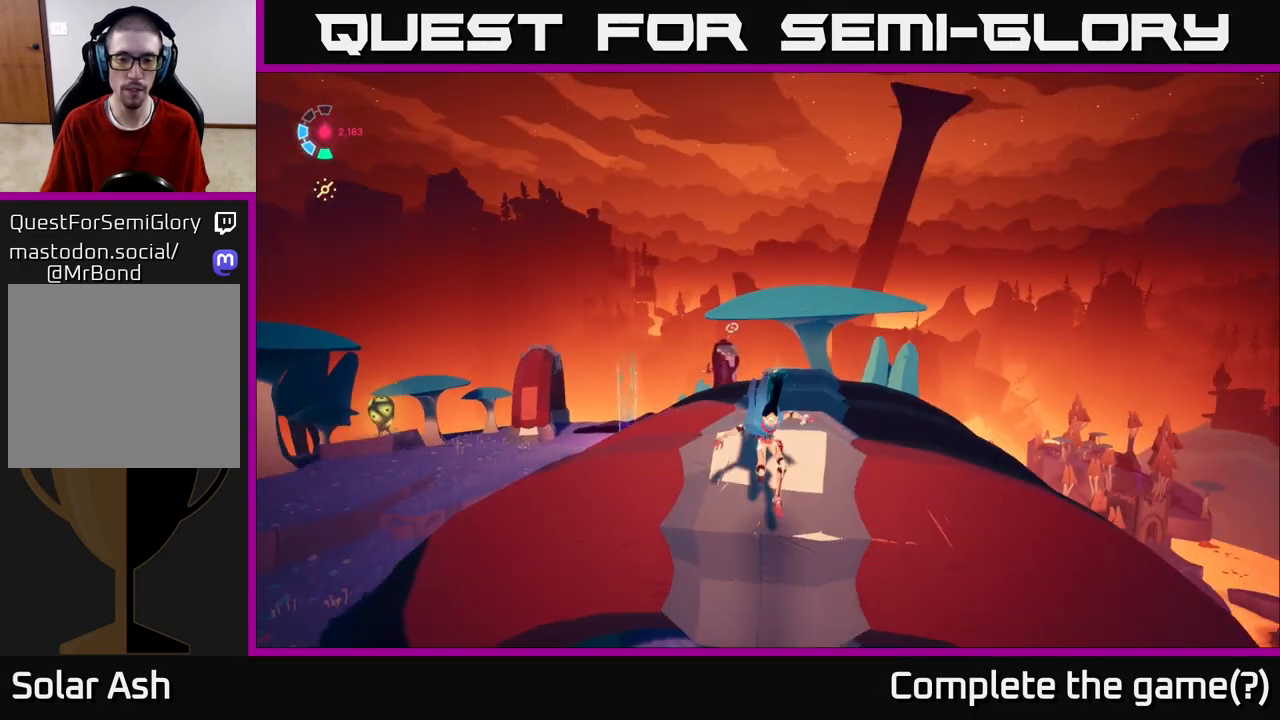
{"buttons": [], "left_stick": "up", "right_stick": "center", "events": [[217, "left_stick", "center"], [267, "right_stick", "center"], [300, "left_stick", "up"]]}
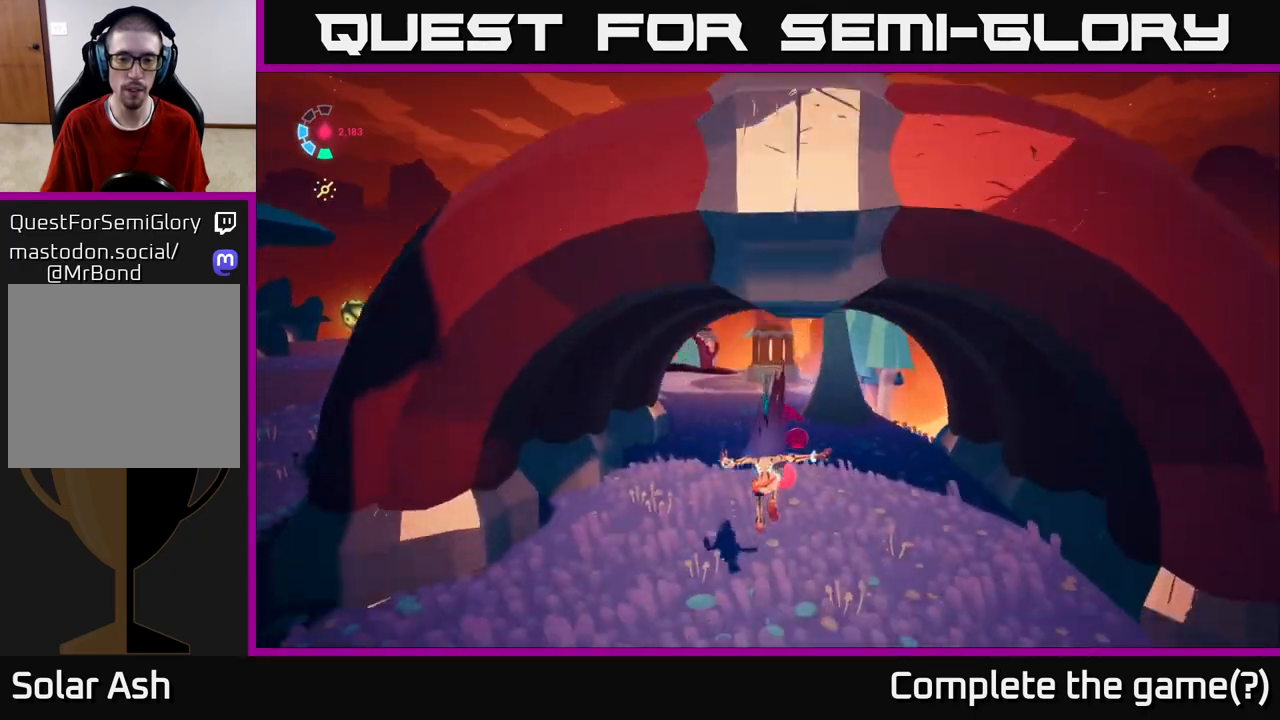
{"buttons": ["L2", "R2"], "left_stick": "up", "right_stick": "center", "events": [[250, "L2", "down"], [400, "R2", "down"]]}
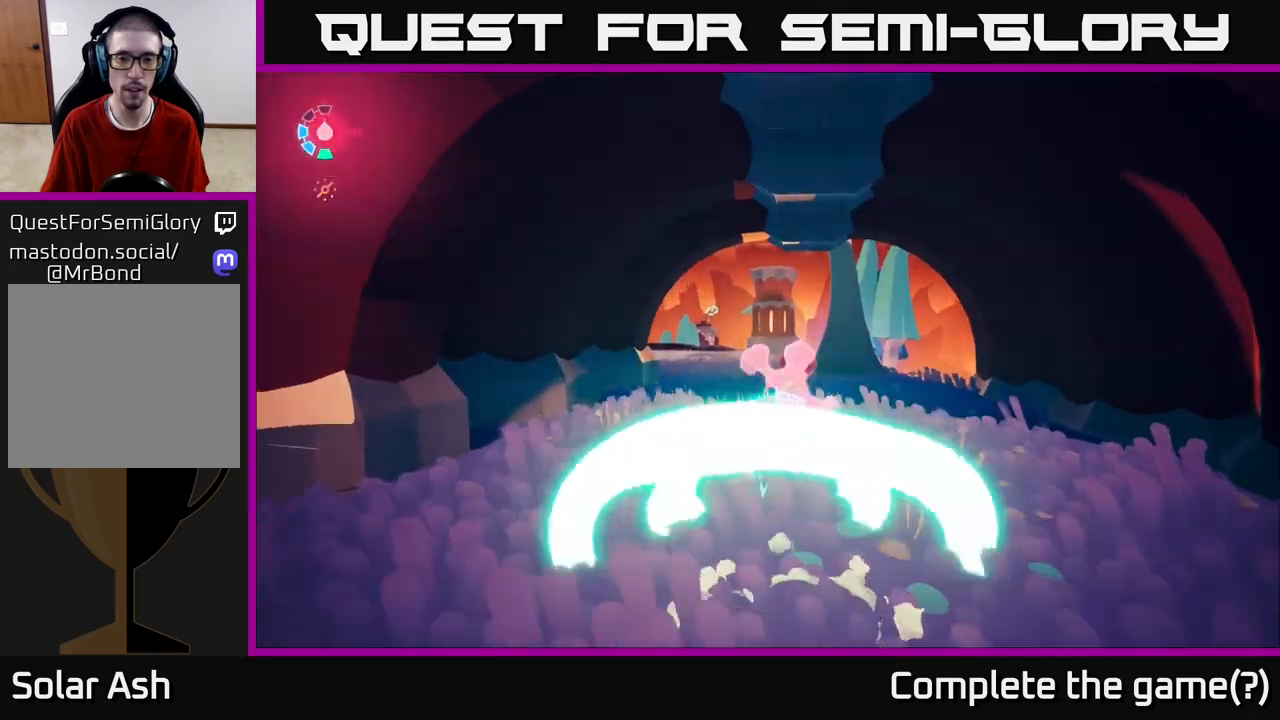
{"buttons": ["L2", "R2"], "left_stick": "up", "right_stick": "center", "events": []}